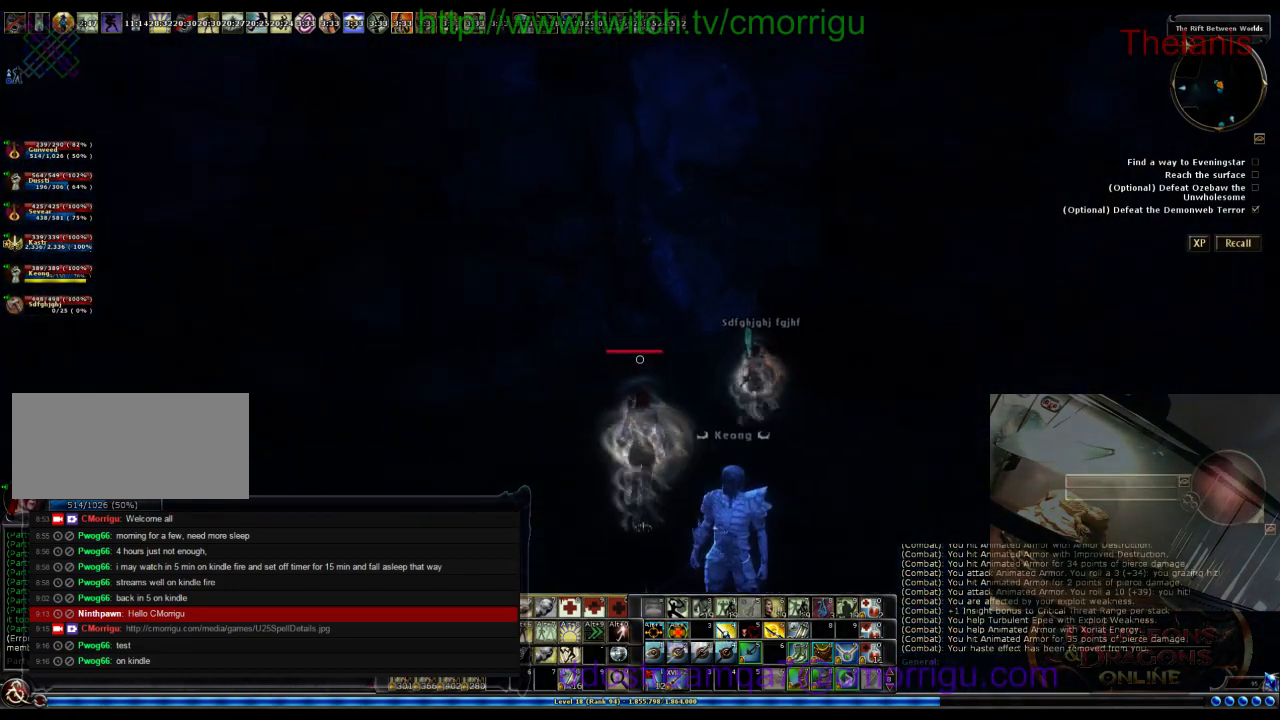
Gameplay with keyboard; each line is a JSON object with the keys held at the frame after it. "events" lists presses ("down") and releases ("up") of ".", "/", "0", "1", "2", "3", "4", "5", "6", "7", "8", "9", "a", "b", "backslash", "backspace", "c", "caps_lock", "comma", "ctrl_l", "ctrl_r", "d", "e", "equals", "escape", "f", "f1", "f10", "f11", "f12", "f2", "f3", "f4", "f5", "f6", "f7", "f8", "f9", "g", "h", "i", "j", "k", "l", "lbracket", "m", "minus", "n", "o", "p", "q", "quote", "r", "rbracket", "return", "s", "semicolon", "shift_l", "shift_r", "space", "t", "tab", "tilde", "u", "v", "w", "x", "y" and "z" between this image and that frame as [ms after this image, input, new state], when the widget could be followed in between. No other keys are recorded. Mouse input is not recorded.
{"keys": [], "events": [[100, "w", "up"]]}
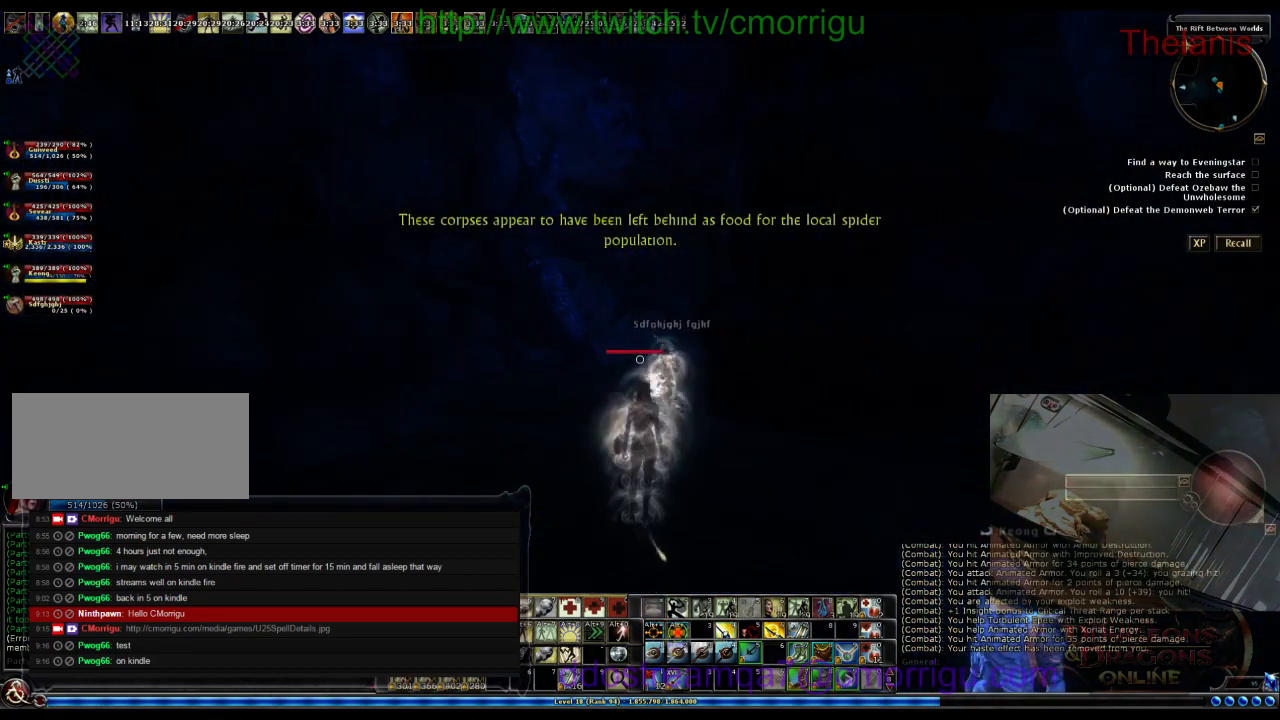
{"keys": ["a", "w"], "events": [[200, "a", "down"], [200, "w", "down"]]}
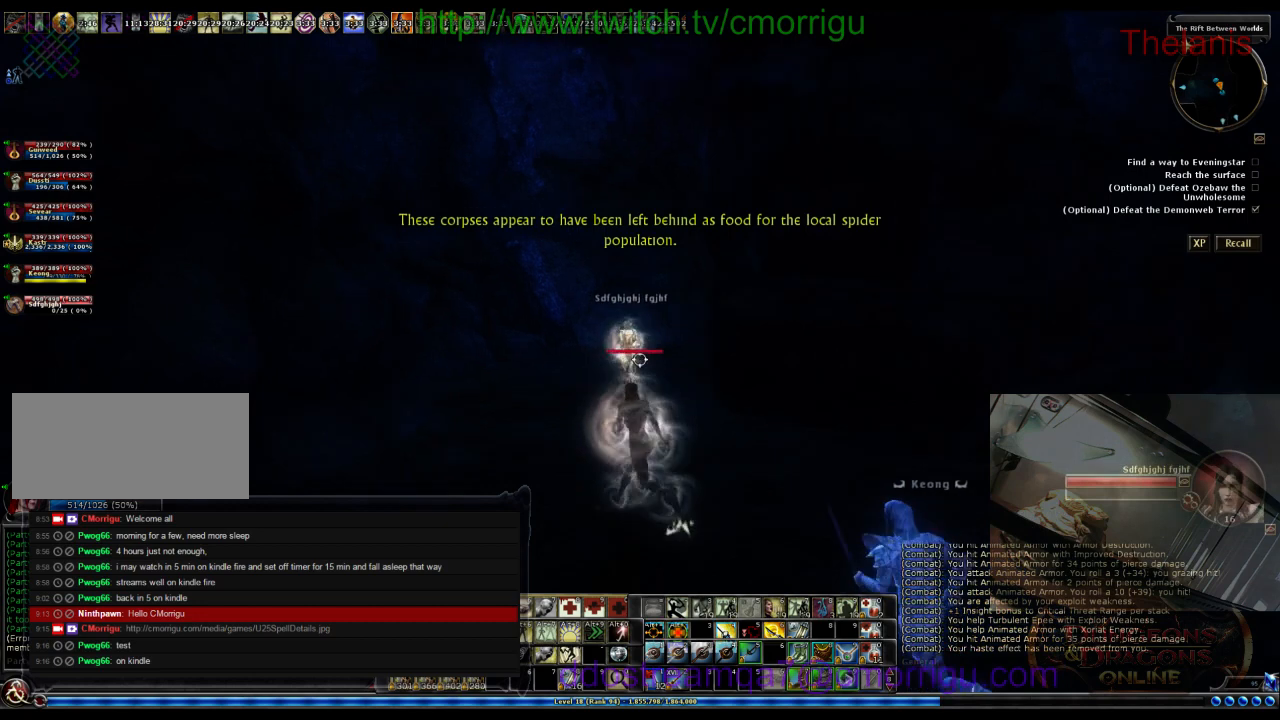
{"keys": ["w"], "events": [[333, "a", "up"]]}
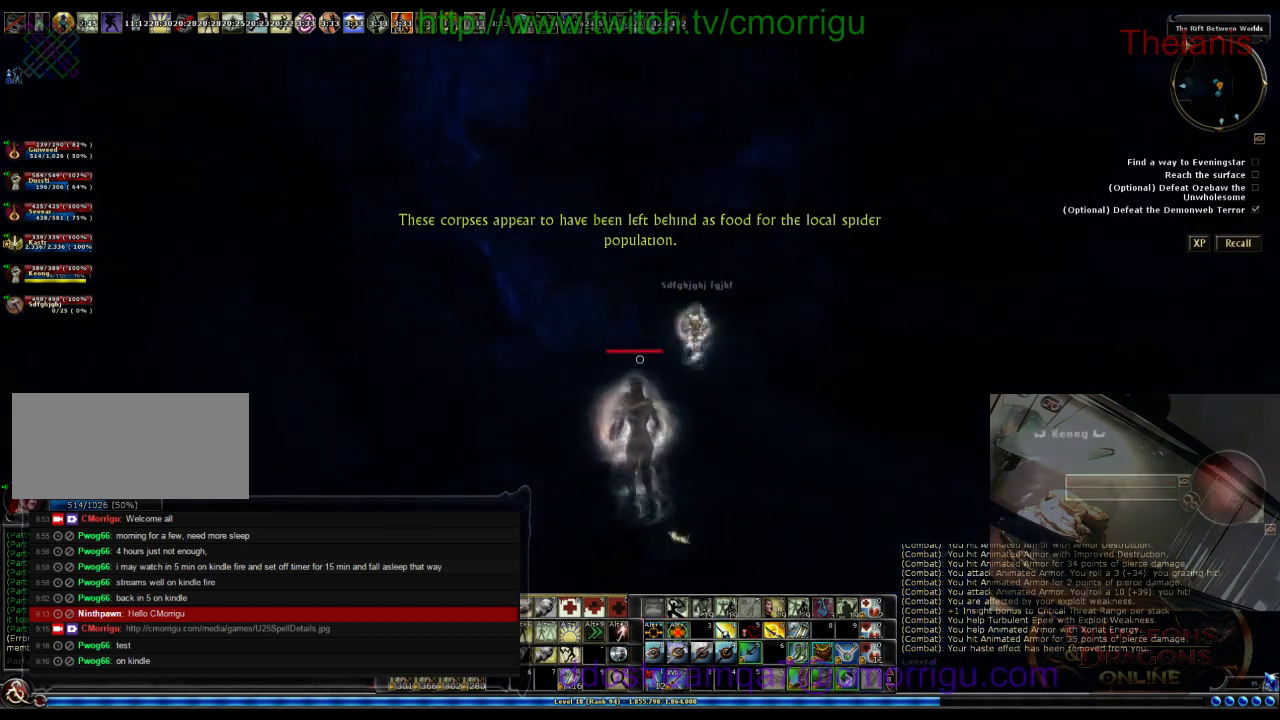
{"keys": ["w"], "events": []}
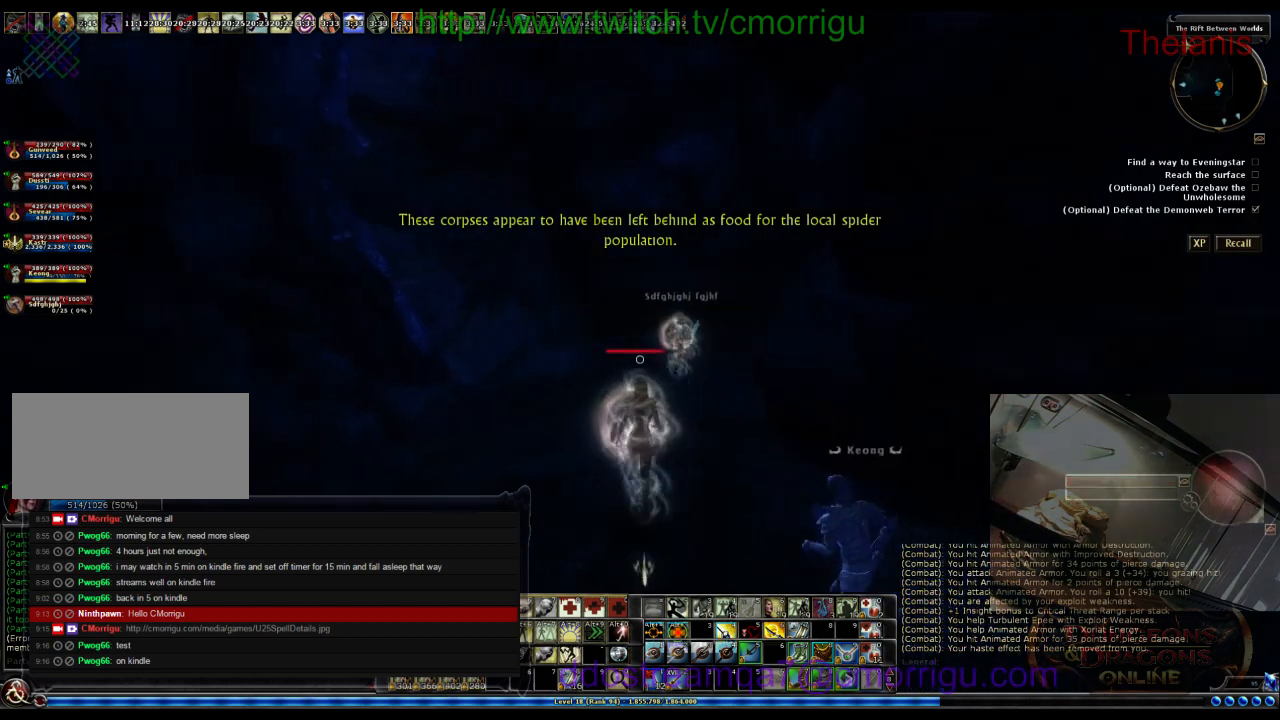
{"keys": ["w"], "events": []}
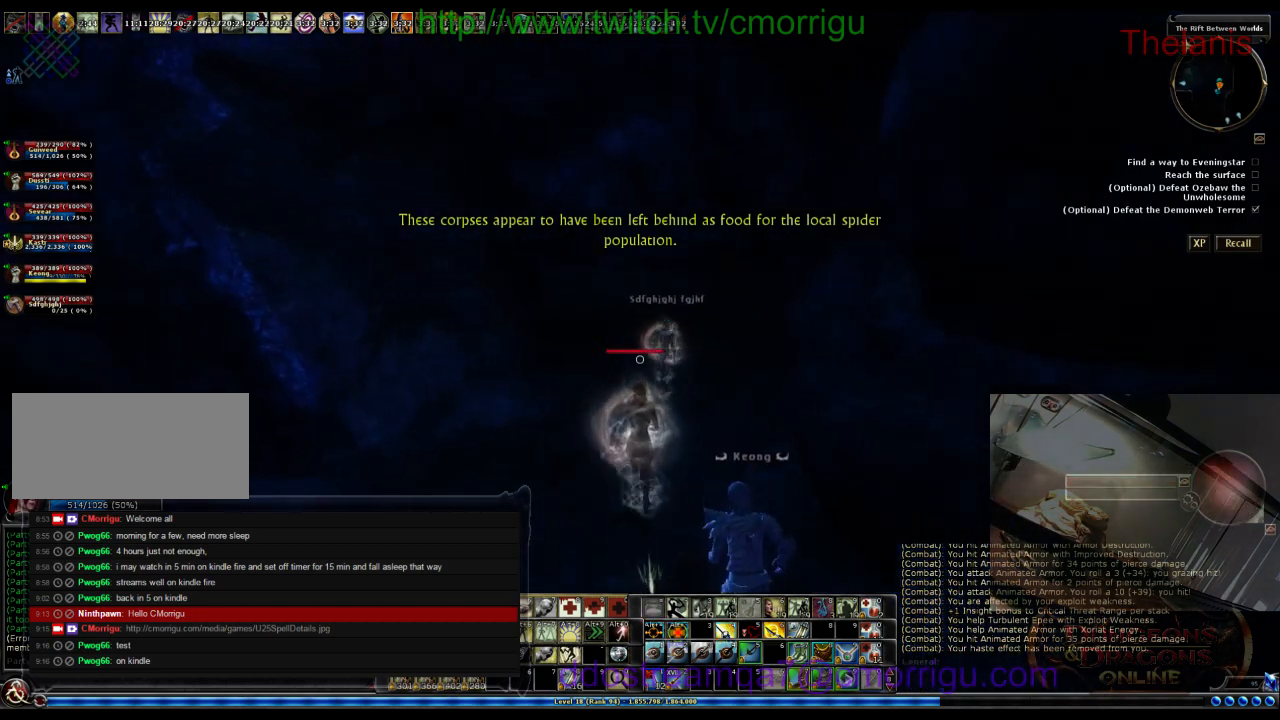
{"keys": ["w"], "events": []}
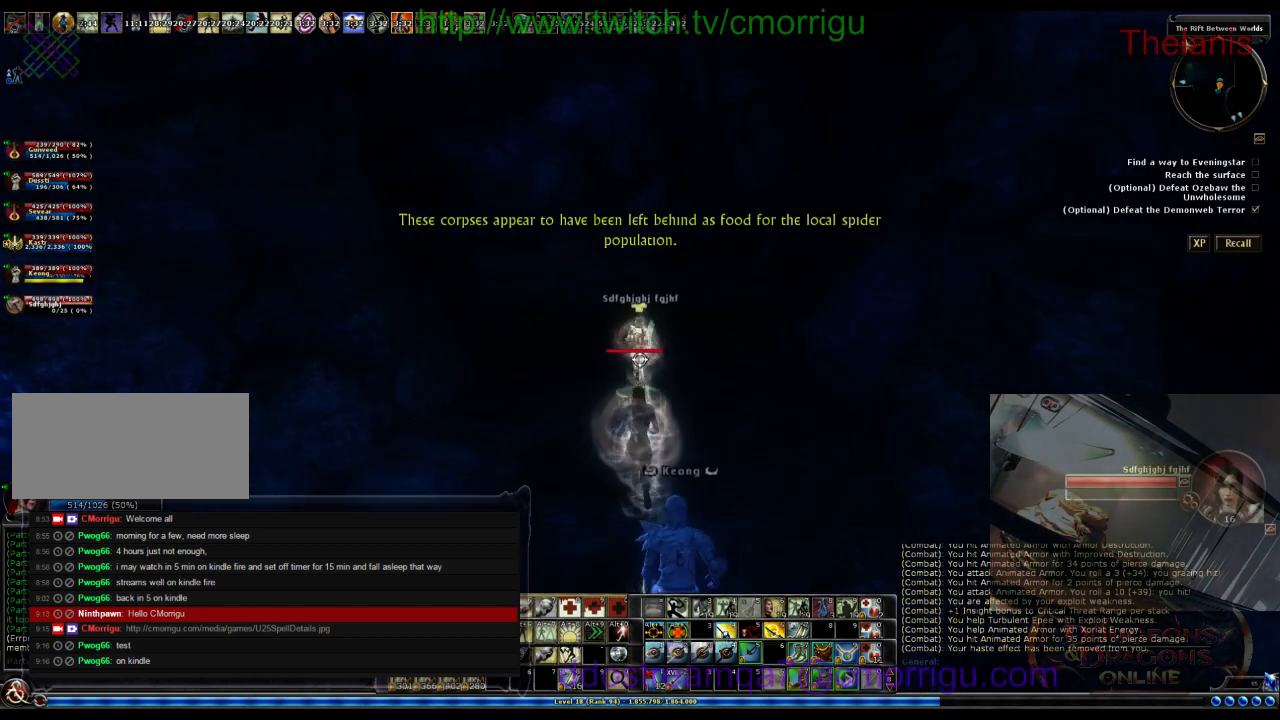
{"keys": ["w"], "events": []}
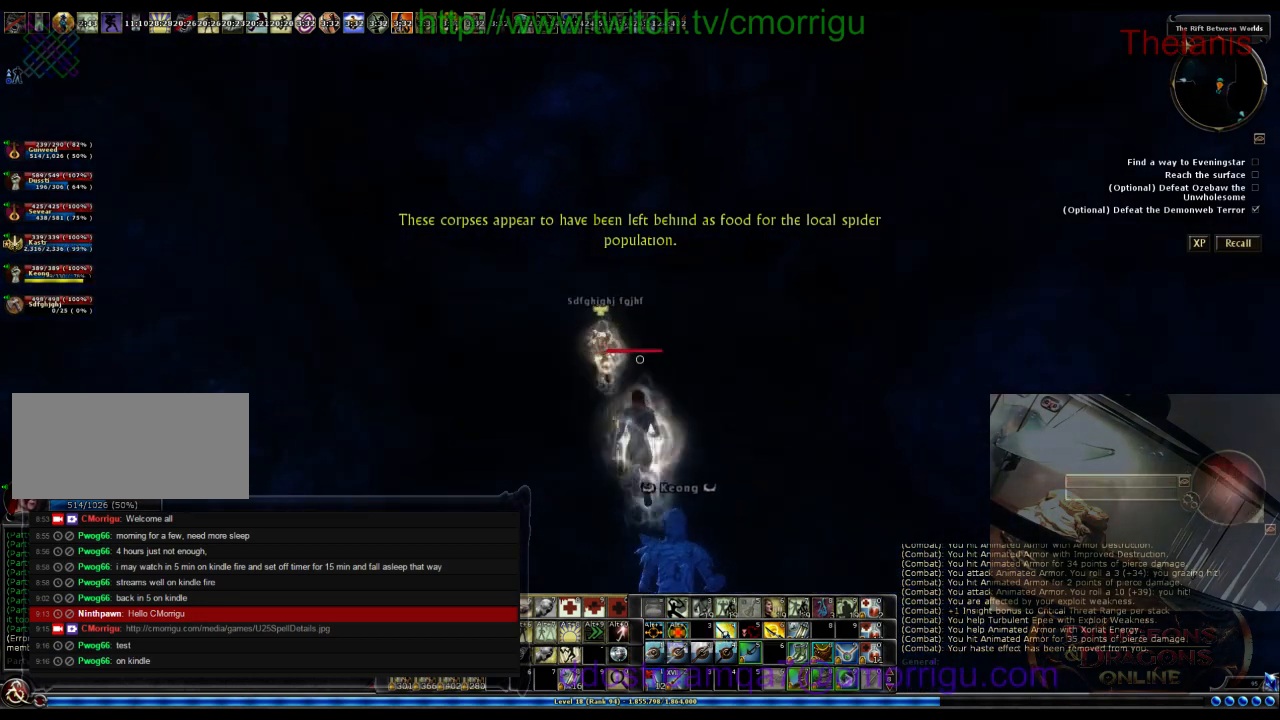
{"keys": ["w"], "events": []}
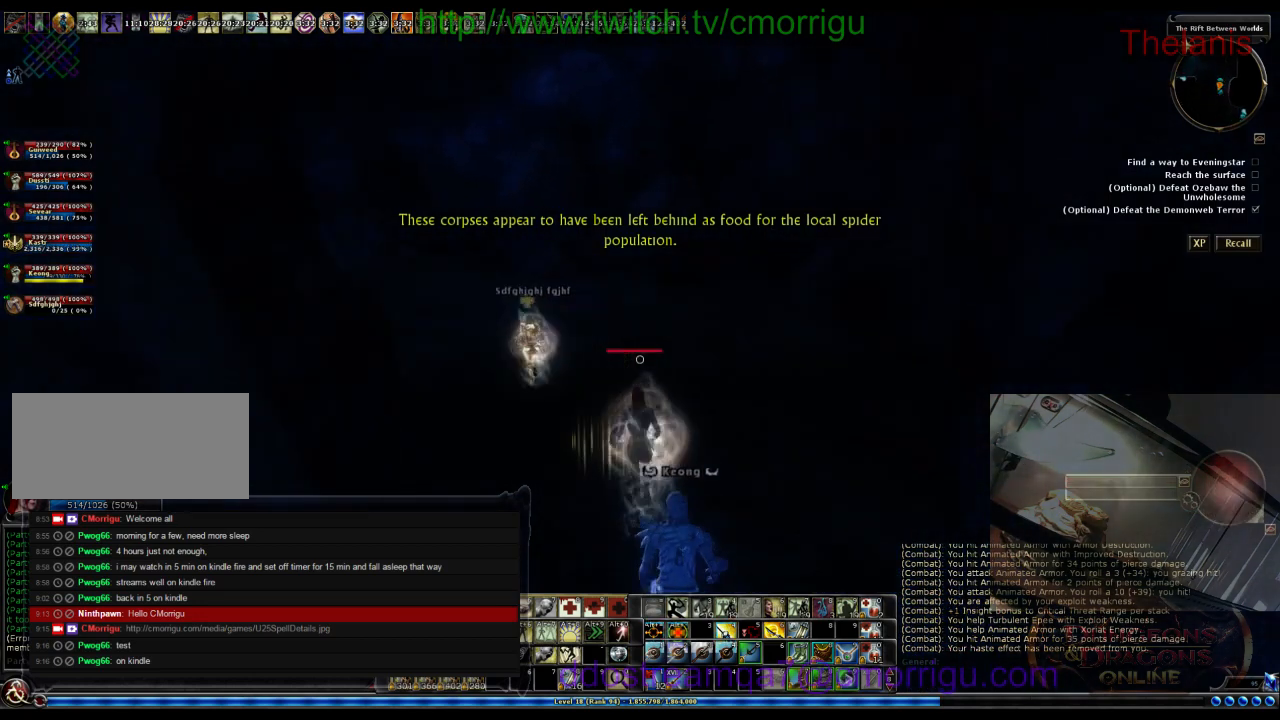
{"keys": ["w"], "events": []}
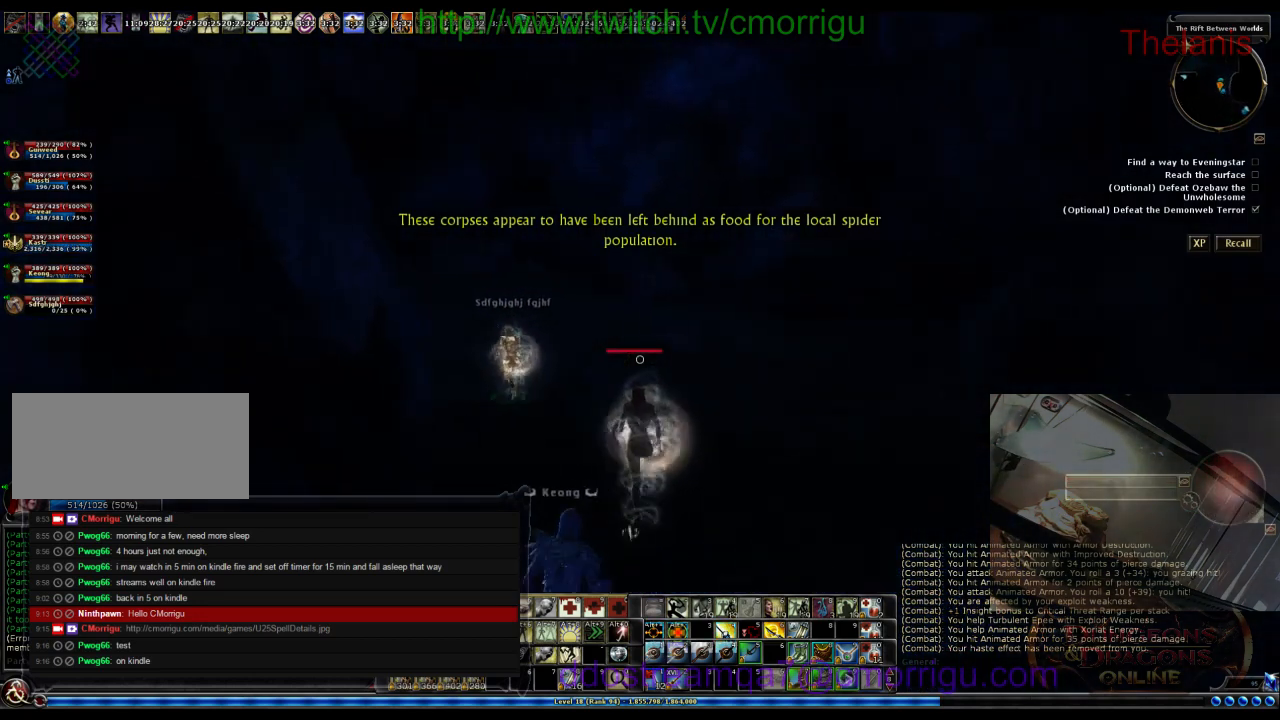
{"keys": ["w"], "events": []}
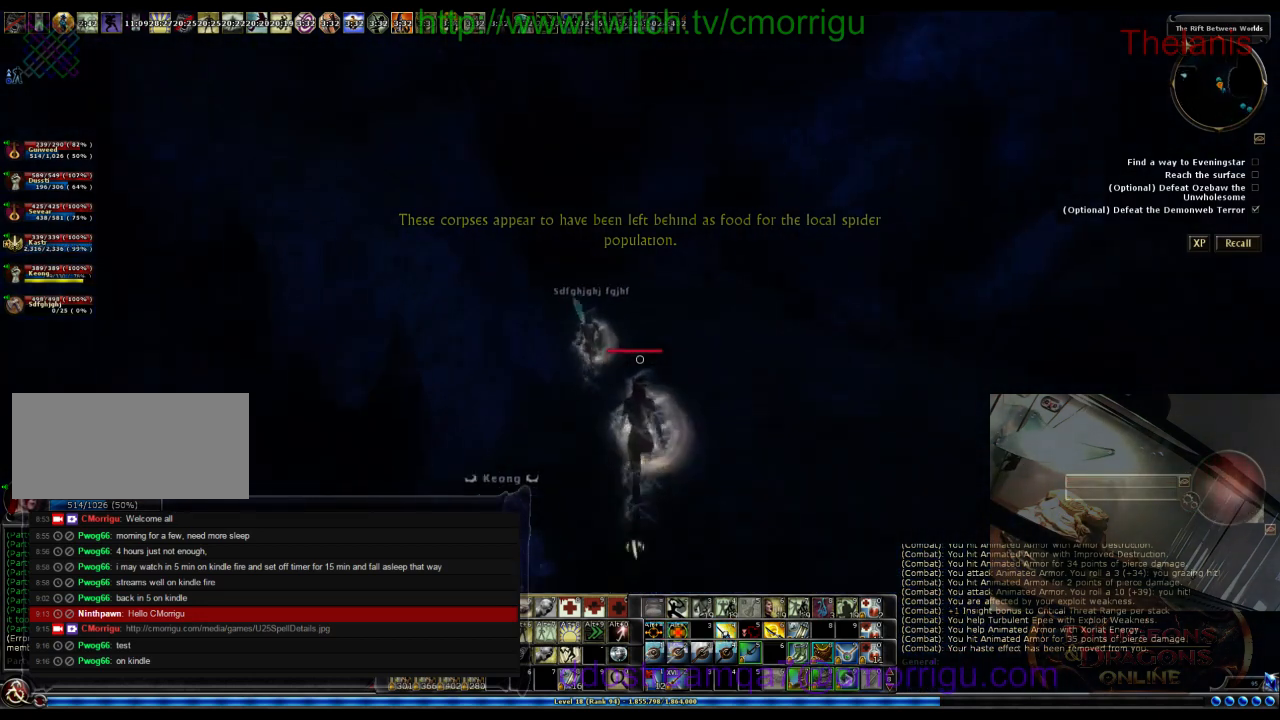
{"keys": ["d", "w"], "events": [[467, "d", "down"]]}
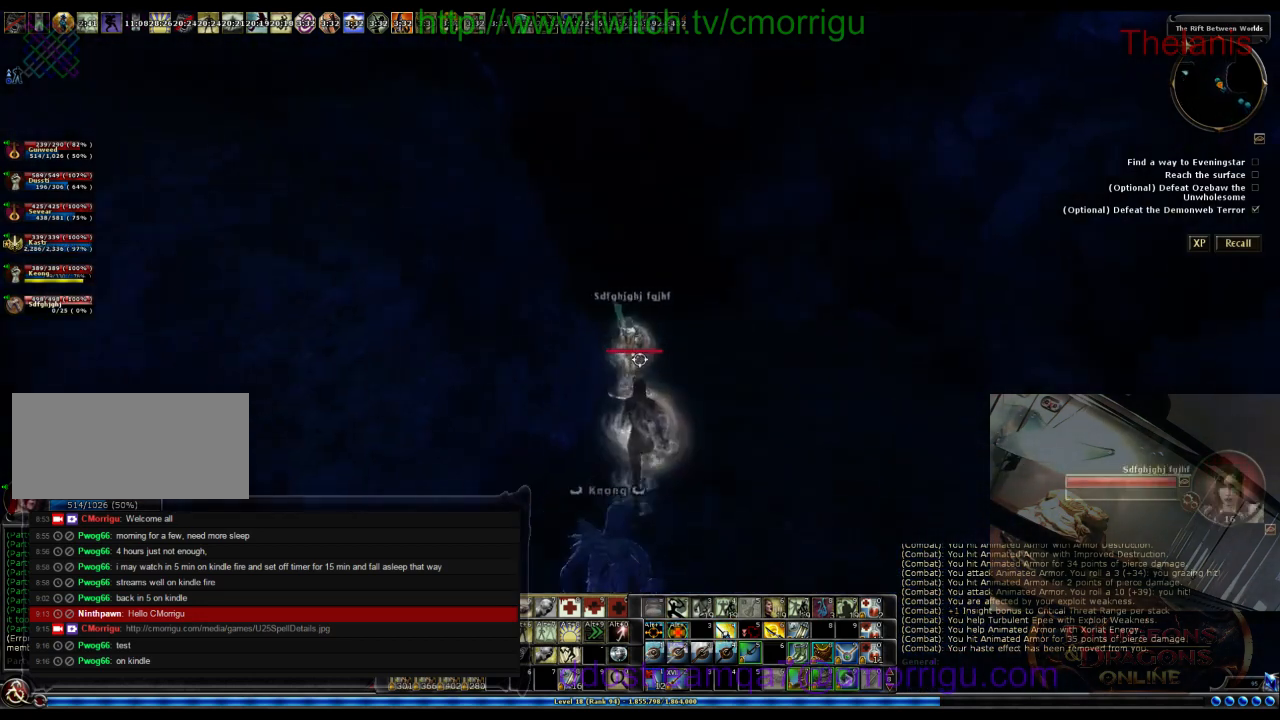
{"keys": ["w"], "events": [[267, "d", "up"]]}
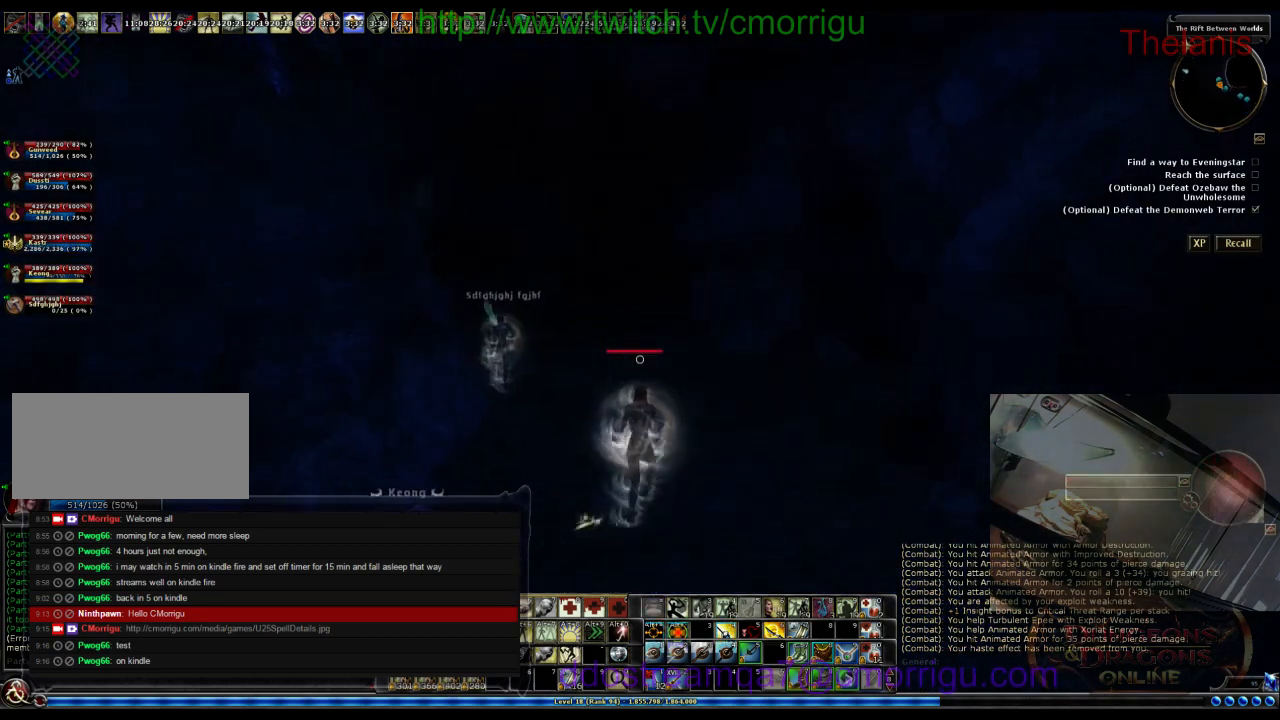
{"keys": ["w"], "events": []}
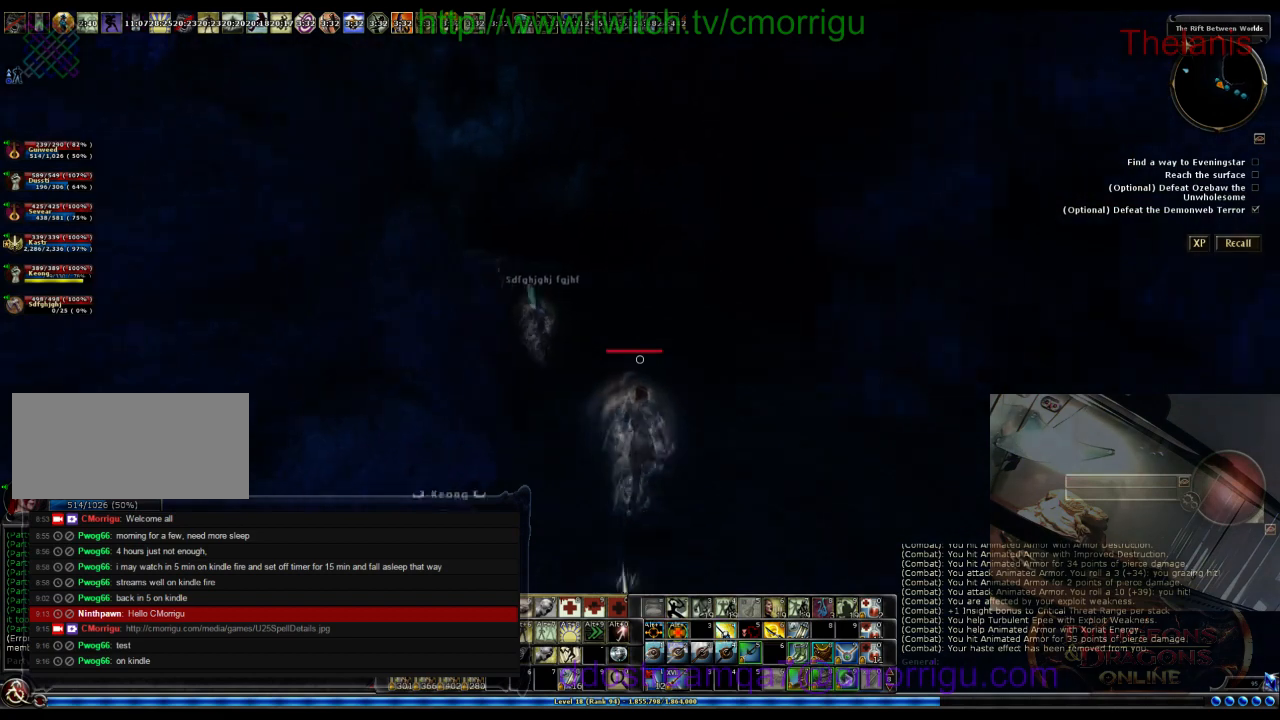
{"keys": ["w"], "events": []}
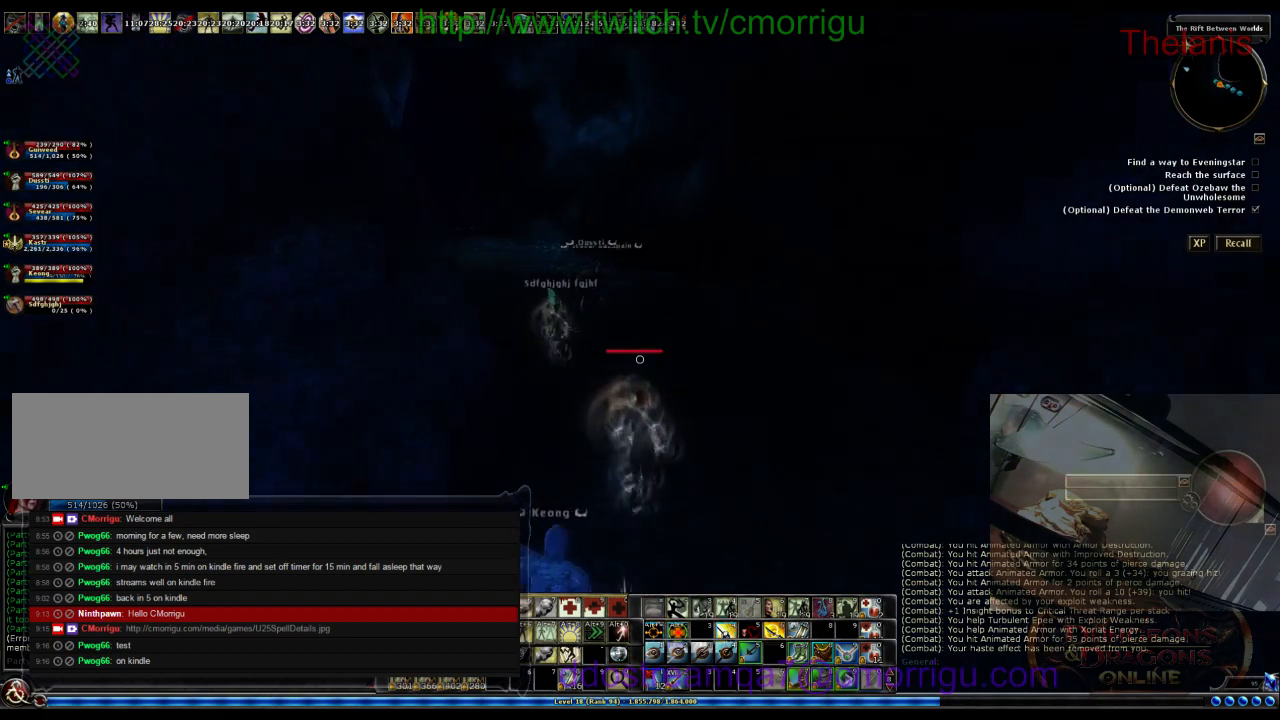
{"keys": ["w"], "events": []}
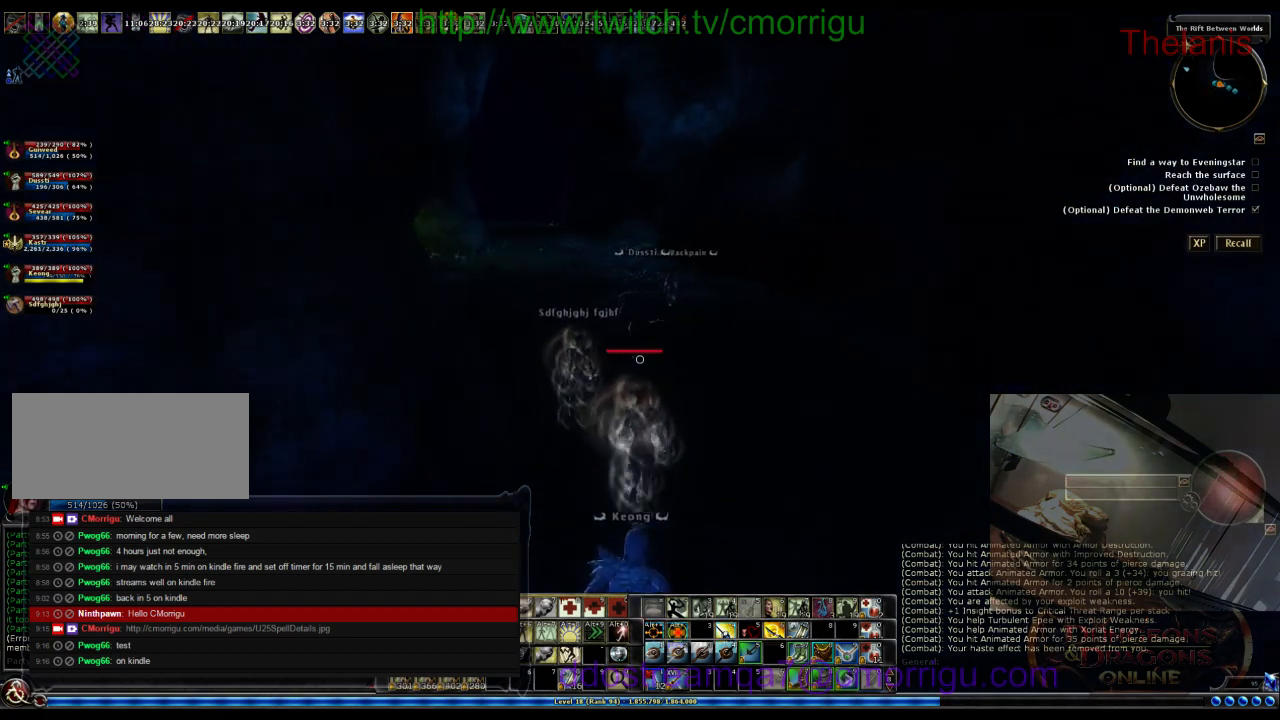
{"keys": [], "events": [[200, "w", "up"]]}
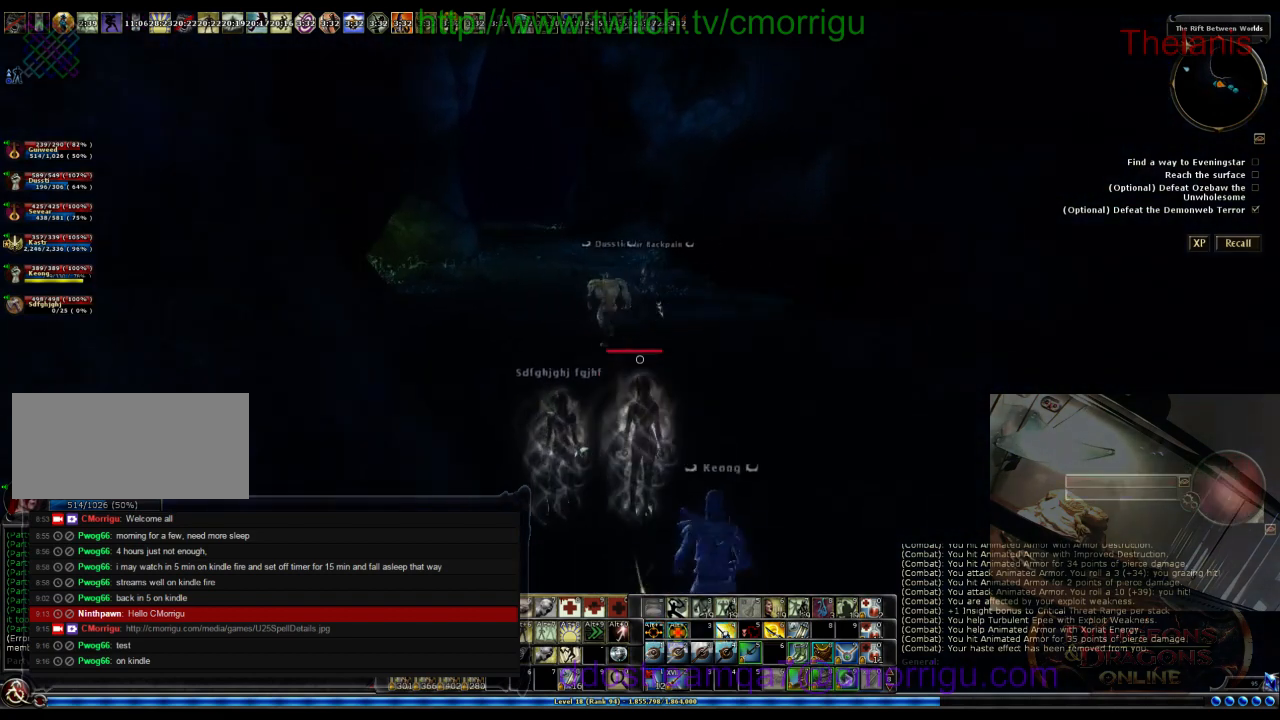
{"keys": ["w"], "events": [[67, "d", "down"], [167, "w", "down"], [367, "d", "up"]]}
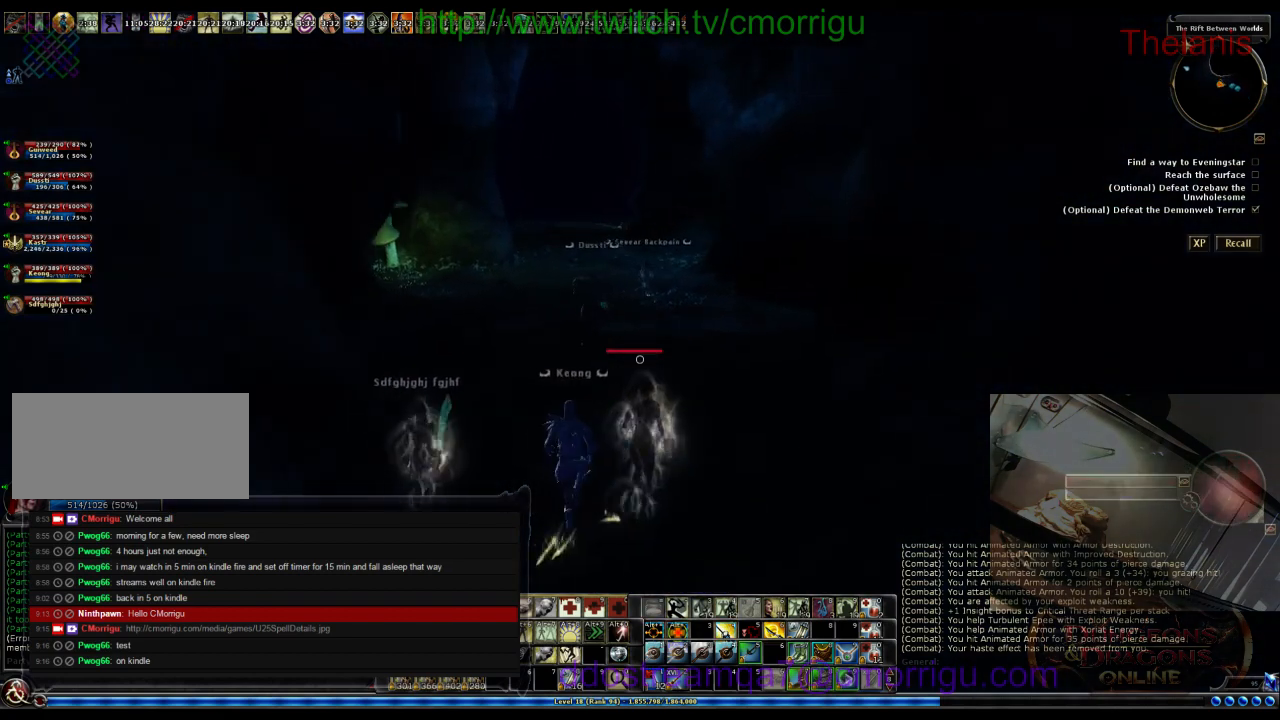
{"keys": ["w"], "events": []}
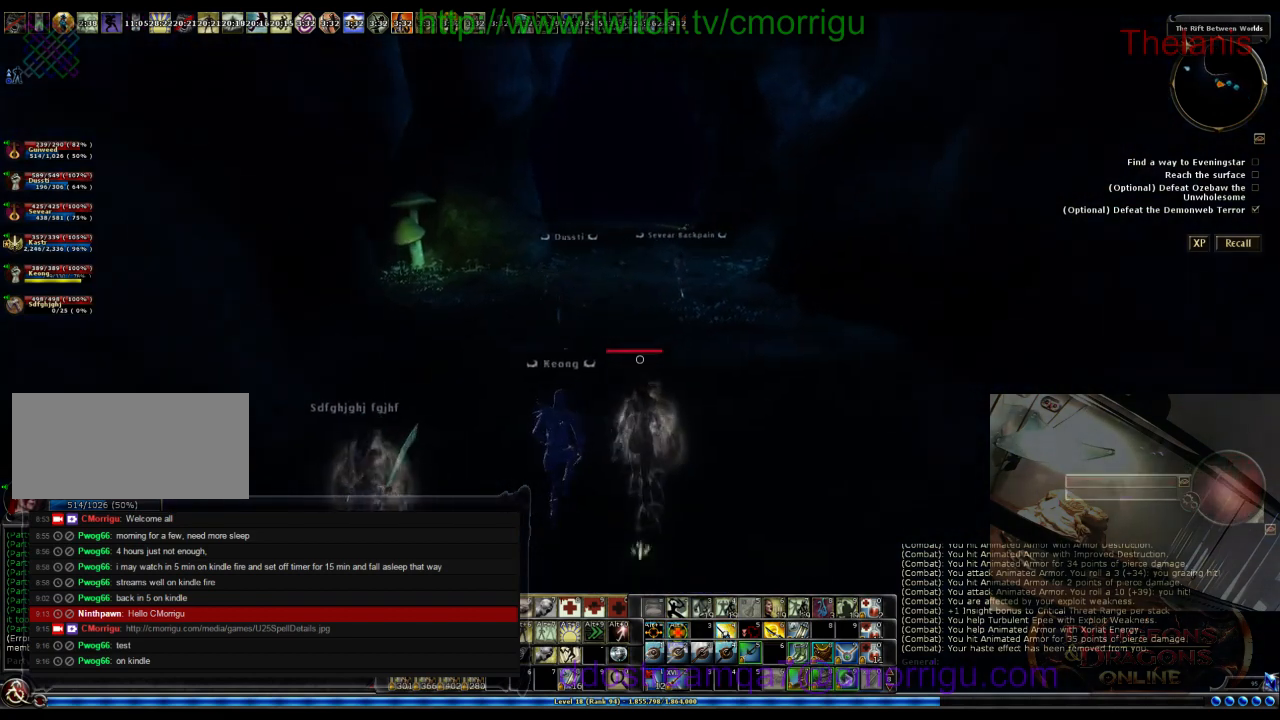
{"keys": ["w"], "events": []}
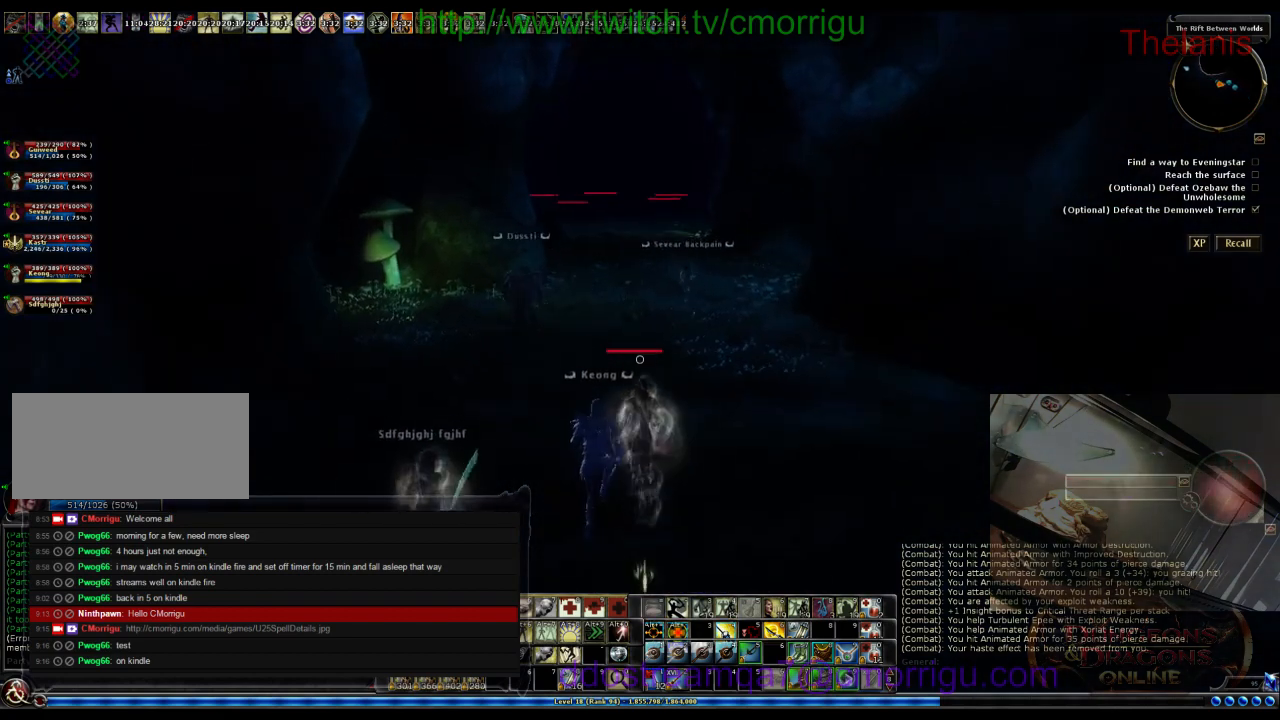
{"keys": ["w"], "events": []}
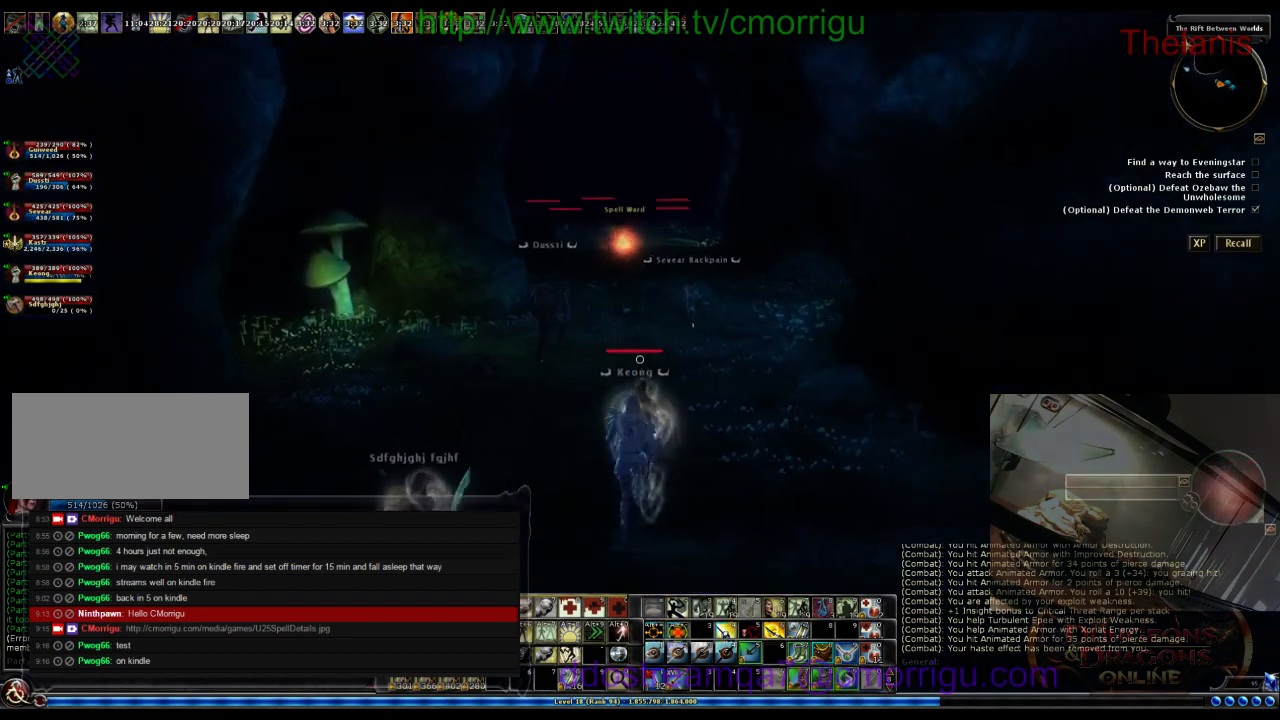
{"keys": [], "events": [[167, "w", "up"]]}
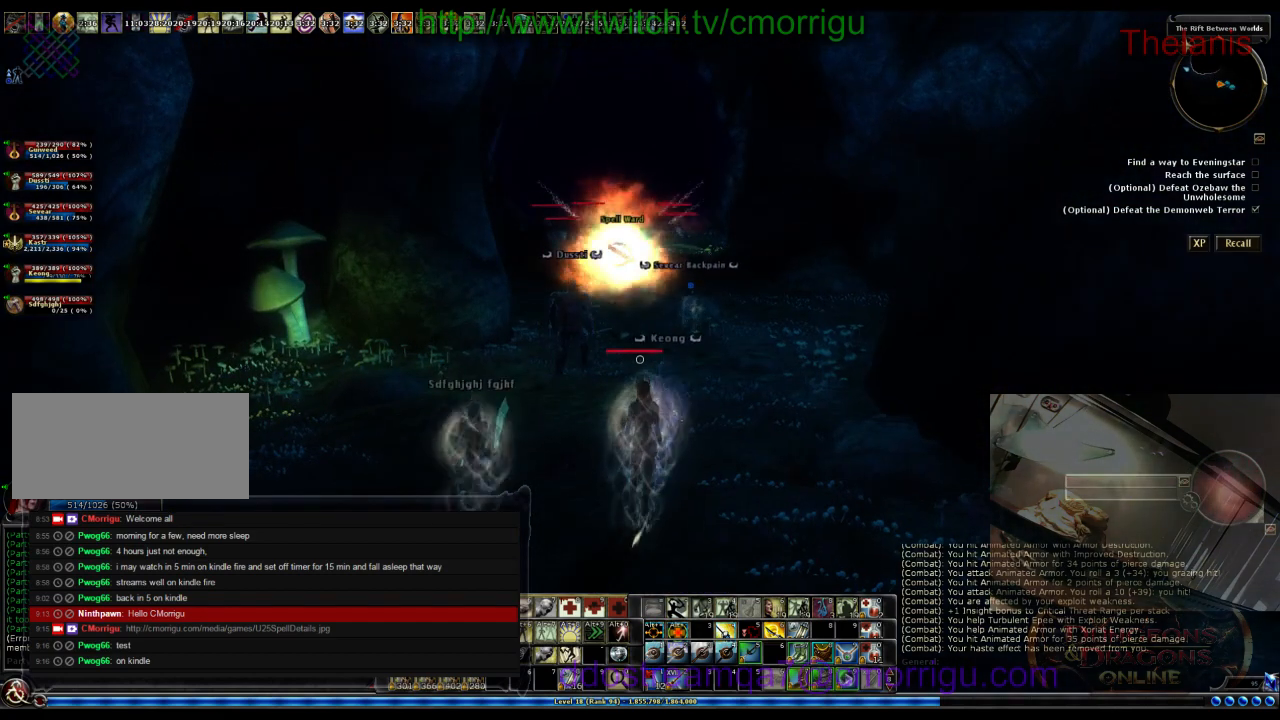
{"keys": [], "events": []}
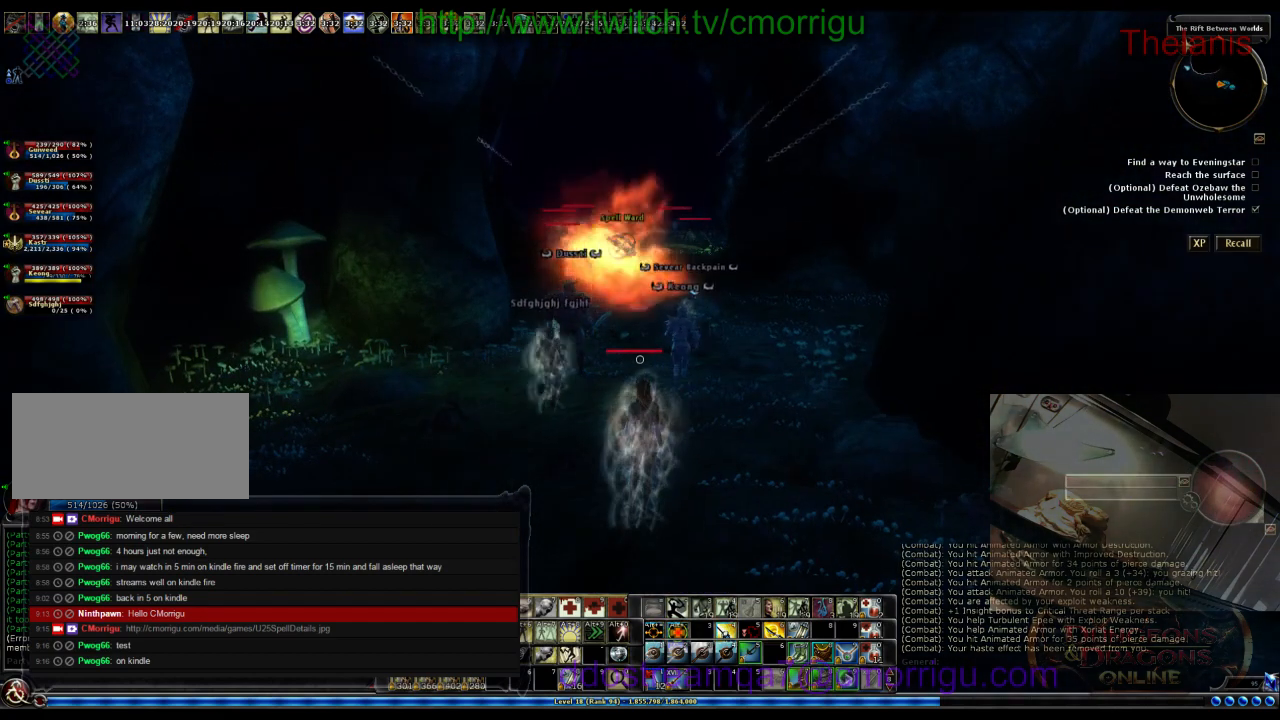
{"keys": [], "events": []}
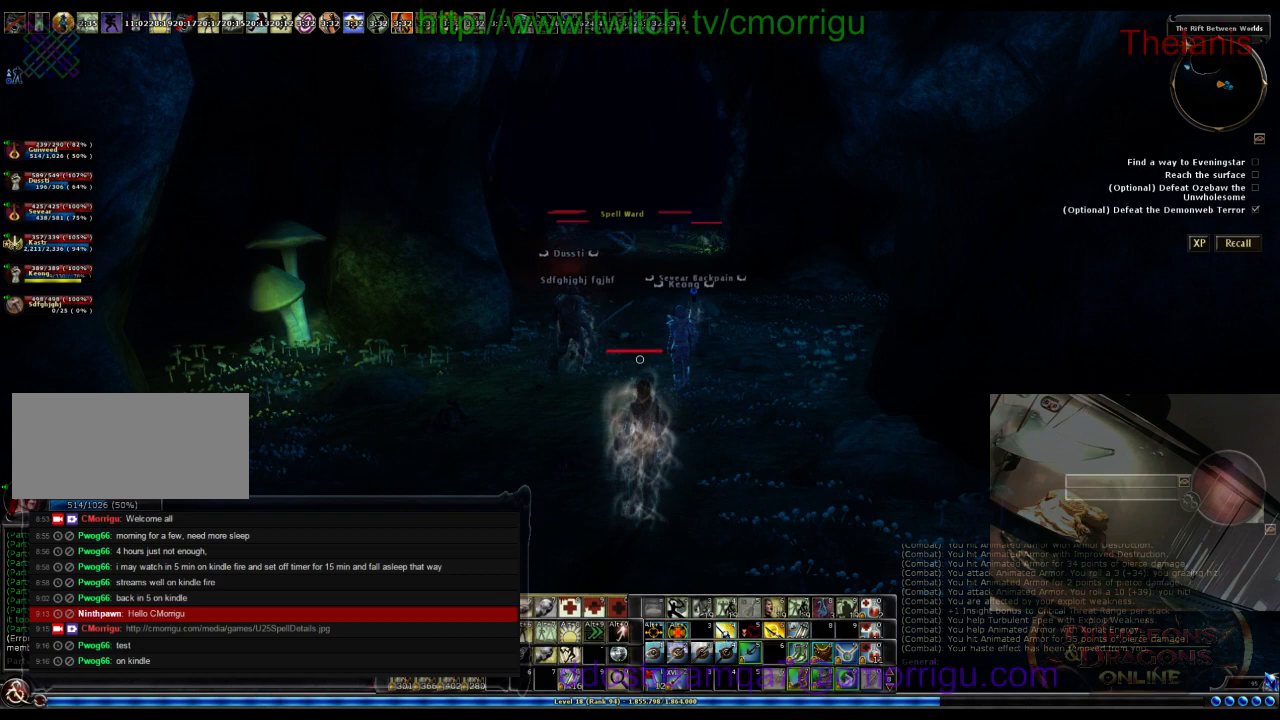
{"keys": [], "events": []}
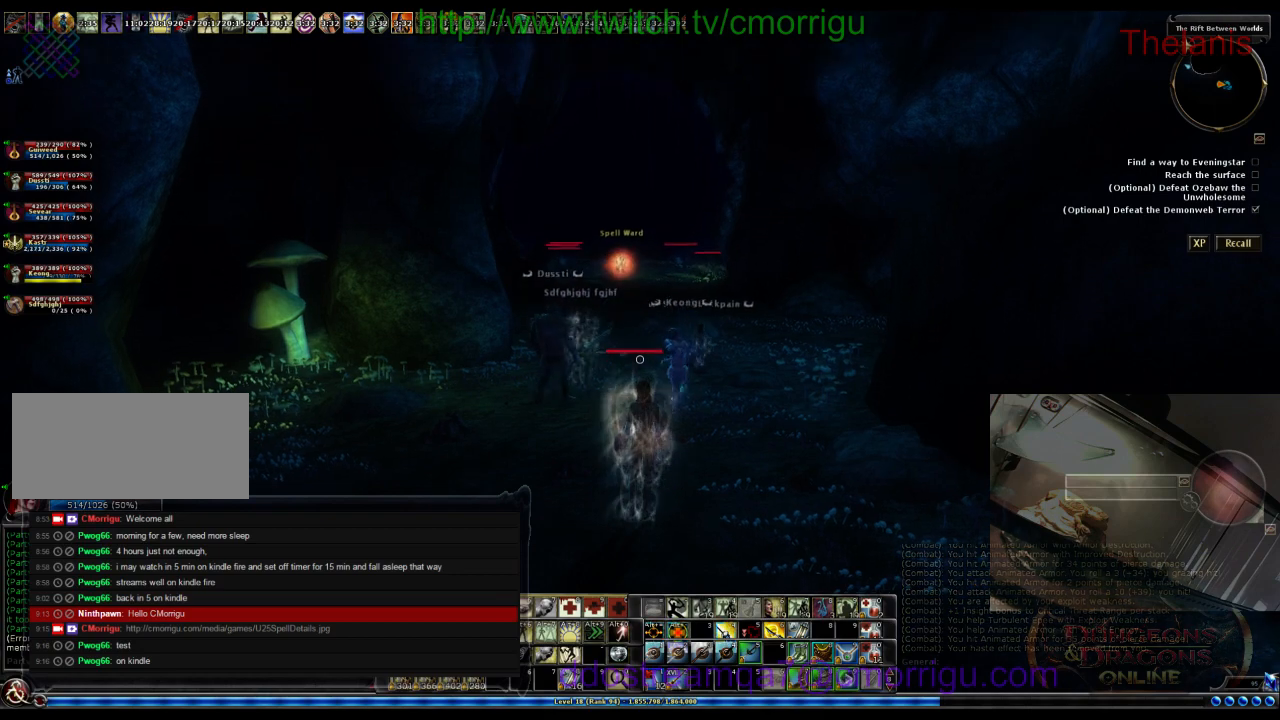
{"keys": ["a", "w"], "events": [[33, "a", "down"], [67, "w", "down"]]}
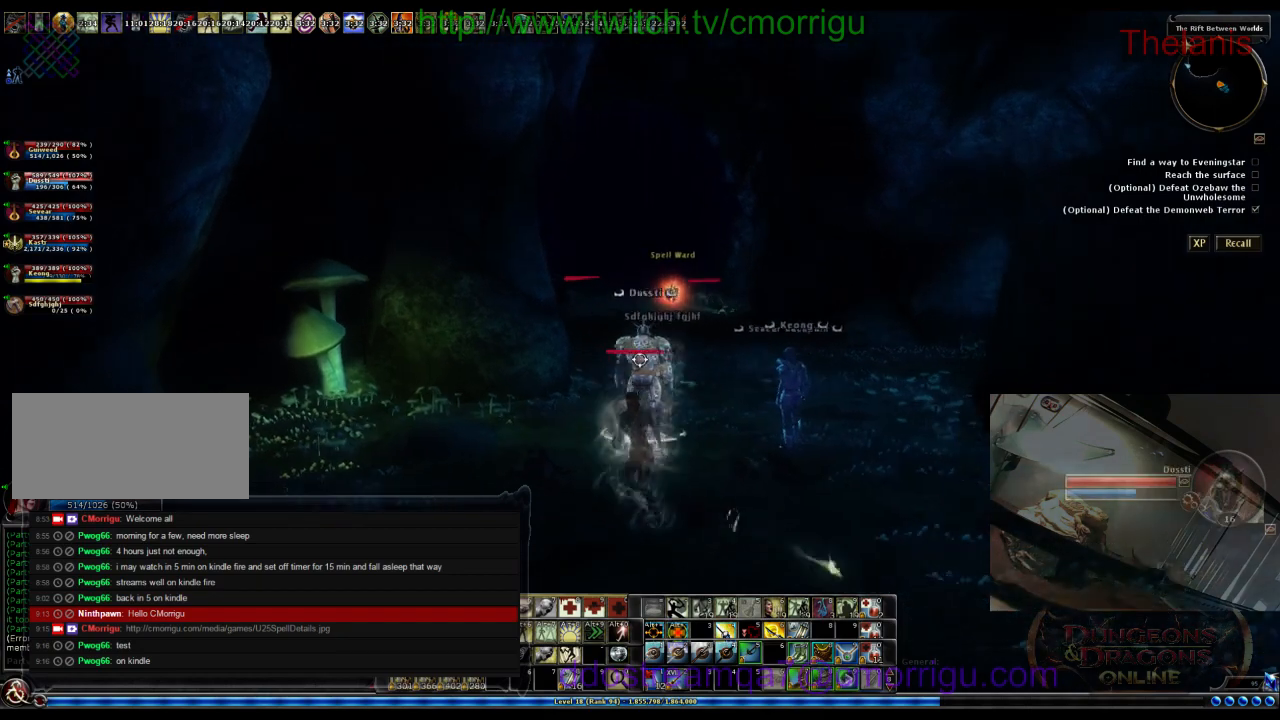
{"keys": [], "events": [[300, "a", "up"], [333, "w", "up"]]}
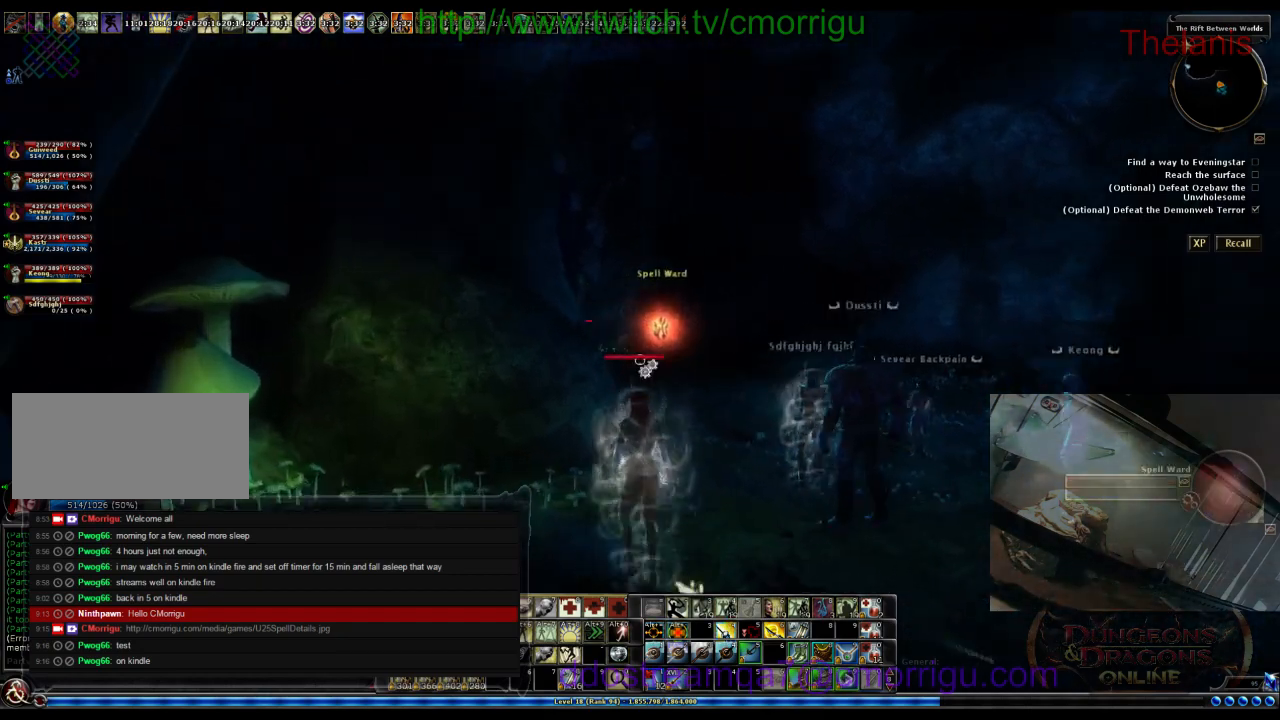
{"keys": [], "events": []}
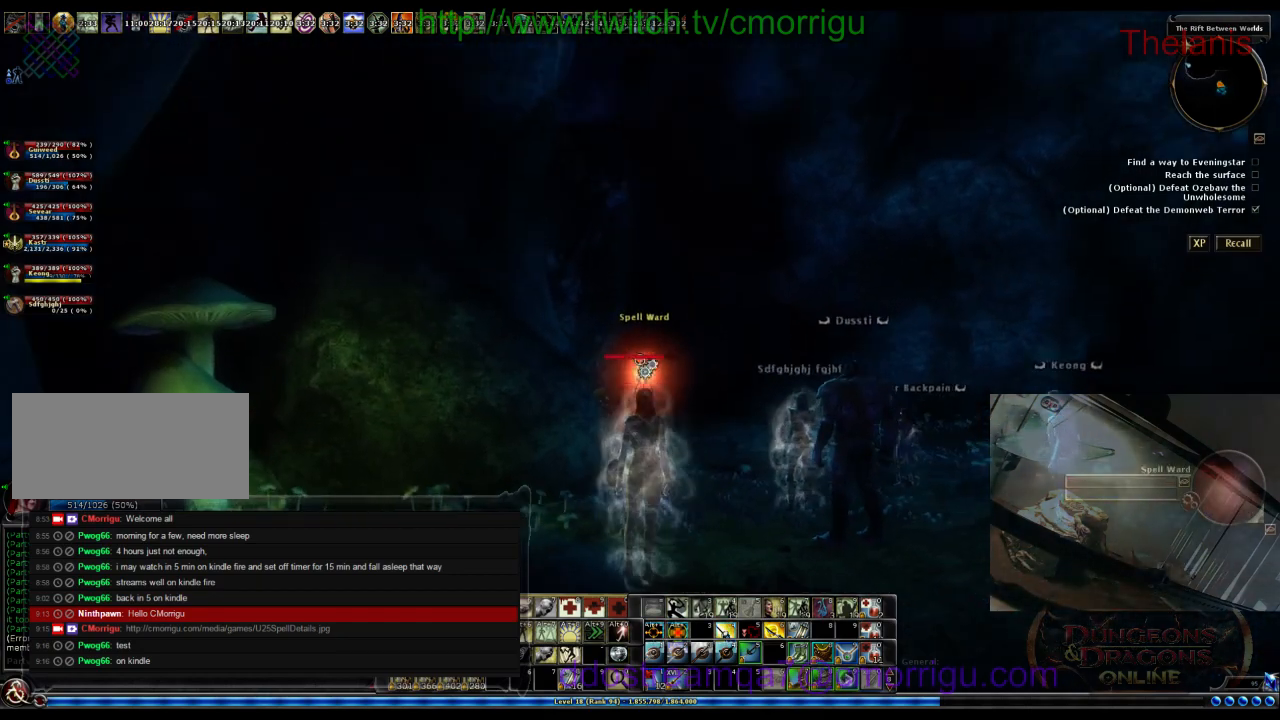
{"keys": [], "events": [[233, "d", "down"], [333, "d", "up"]]}